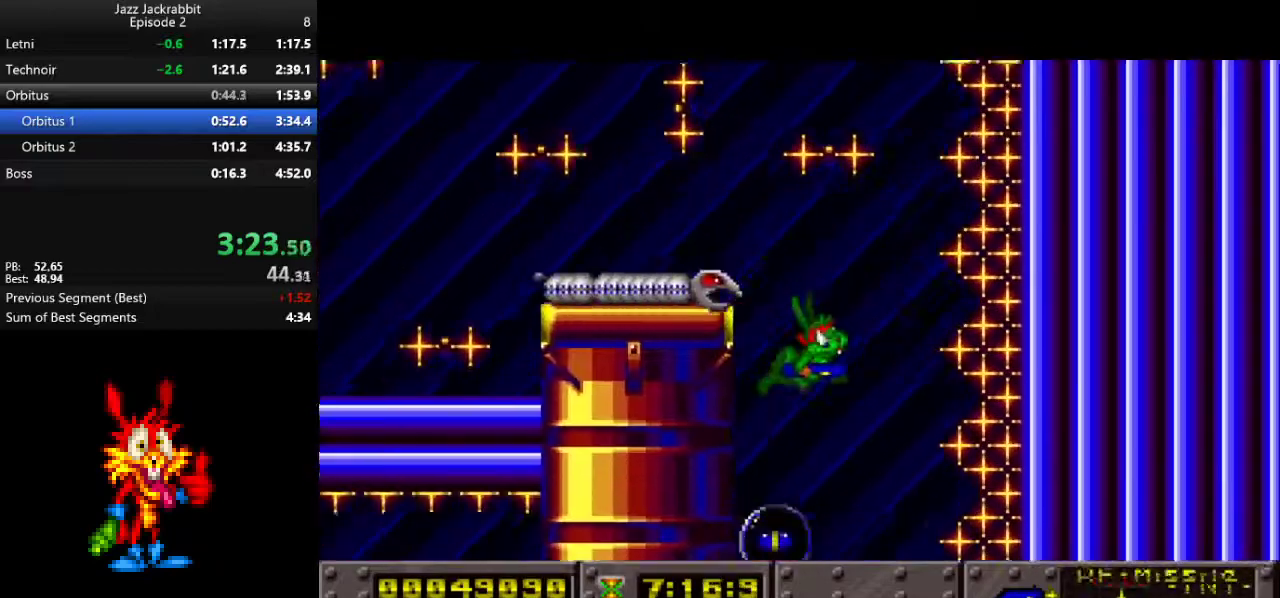
Gameplay with keyboard; each line is a JSON object with the keys held at the frame after it. "events" lists presses ("down") and releases ("up") of "1", "2", "3", "4", "5", "down", "jump", "left", "right", "shoot" and "up" between this image and that frame as [ms after this image, input, new state], when the widget could be followed in between. No other keys are recorded. Mouse input is not recorded. Key names are as the overlay labels them; some are game actions (e.g. jump) rather than physical keys.
{"keys": ["shoot"], "events": [[17, "3", "up"], [83, "left", "down"], [117, "right", "up"], [183, "down", "up"], [233, "left", "up"], [233, "shoot", "down"], [300, "shoot", "up"], [367, "shoot", "down"], [433, "shoot", "up"], [500, "shoot", "down"]]}
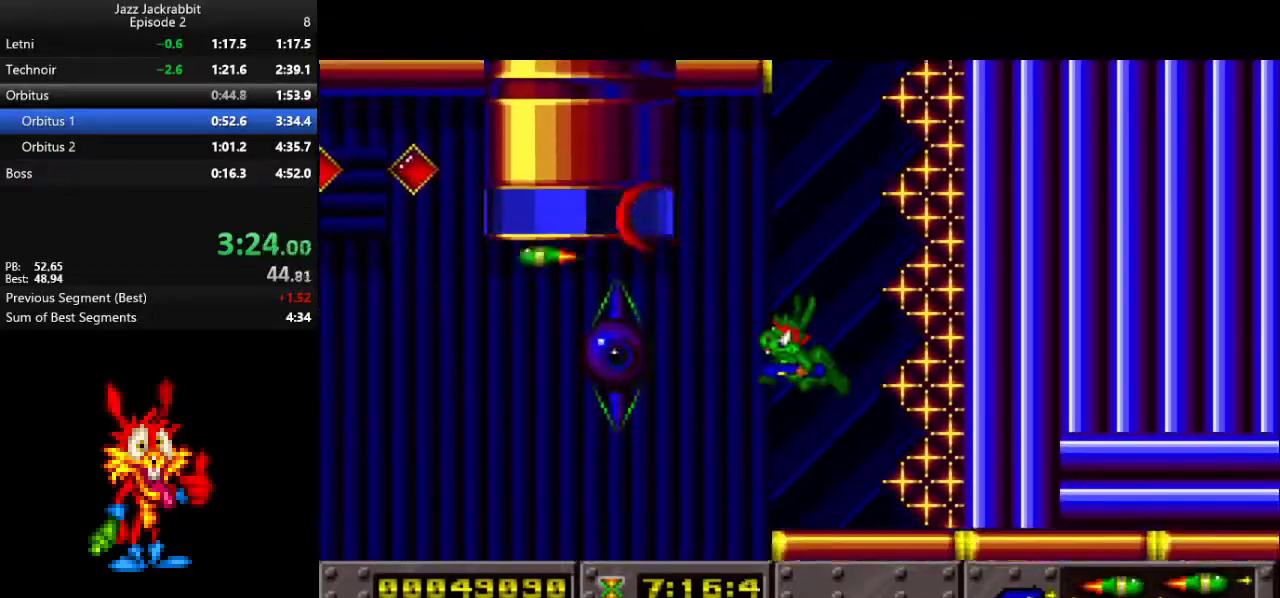
{"keys": ["left", "shoot"], "events": [[33, "left", "down"], [67, "shoot", "up"], [100, "left", "up"], [133, "shoot", "down"], [167, "jump", "down"], [200, "shoot", "up"], [233, "left", "down"], [267, "shoot", "down"], [300, "jump", "up"], [367, "shoot", "up"], [450, "shoot", "down"]]}
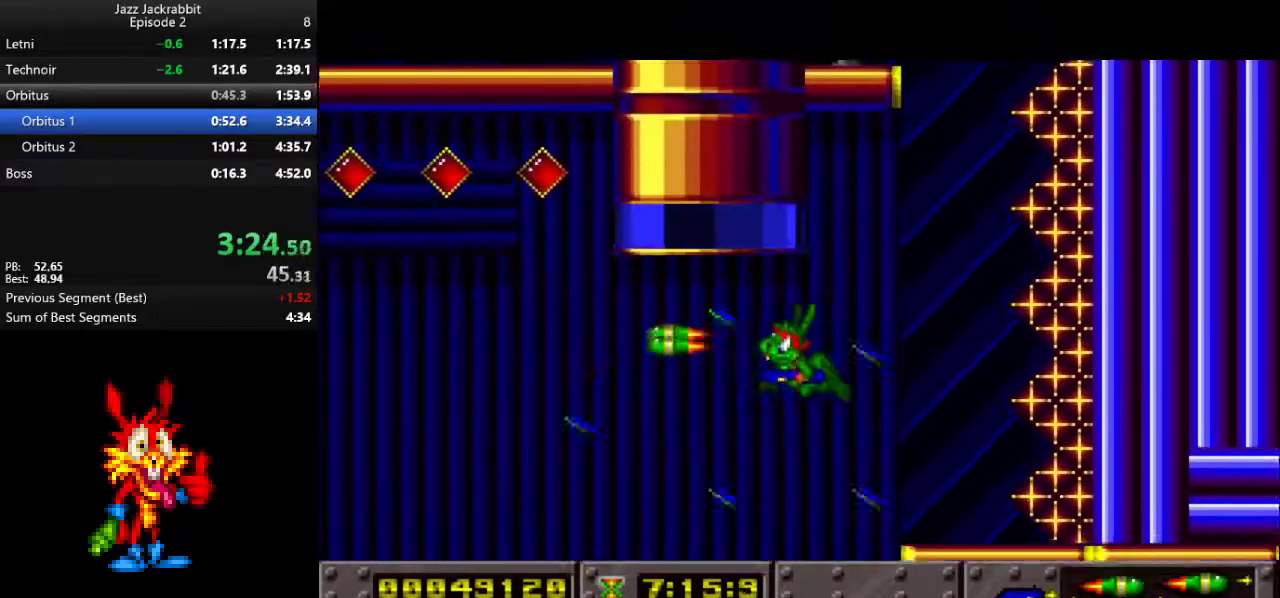
{"keys": ["left", "shoot"], "events": [[17, "shoot", "up"], [83, "shoot", "down"], [117, "shoot", "up"], [217, "shoot", "down"], [250, "shoot", "up"], [317, "shoot", "down"], [383, "shoot", "up"], [450, "shoot", "down"]]}
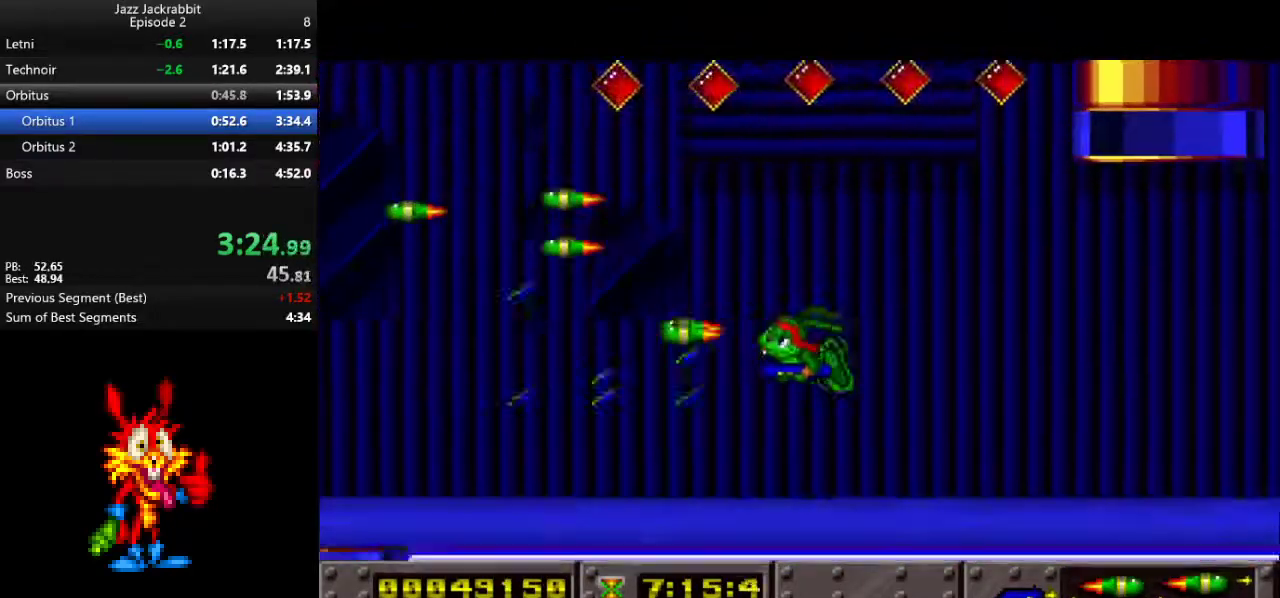
{"keys": [], "events": [[17, "shoot", "up"], [100, "shoot", "down"], [133, "left", "up"], [133, "shoot", "up"], [200, "5", "down"], [267, "5", "up"]]}
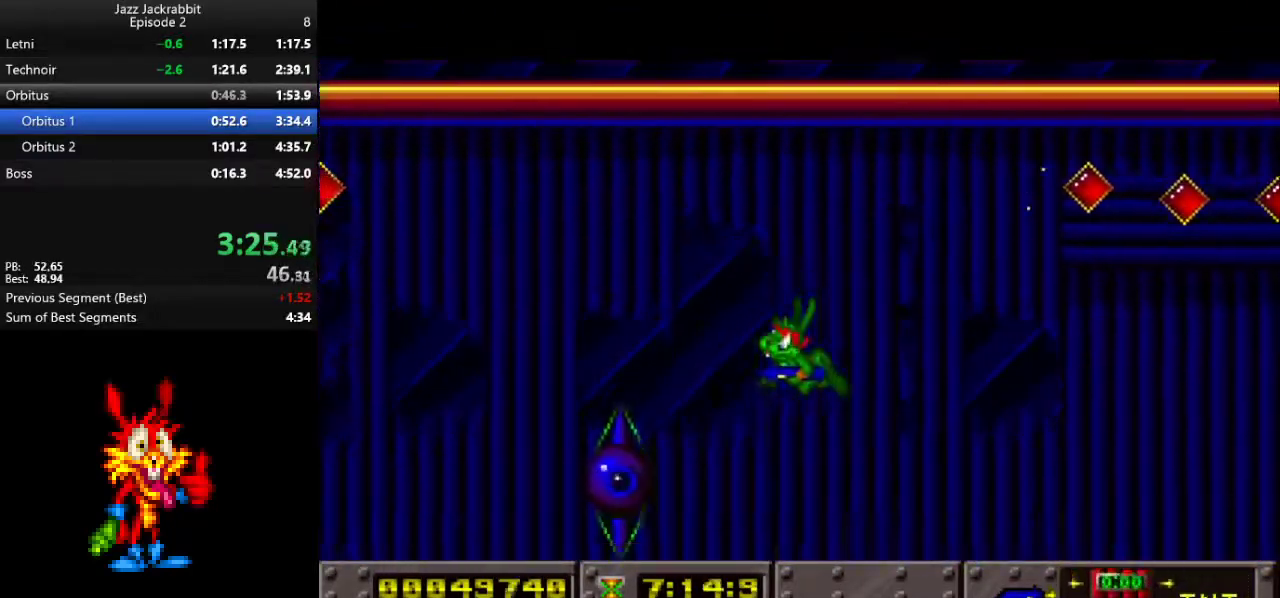
{"keys": [], "events": [[33, "shoot", "down"], [133, "shoot", "up"], [300, "1", "down"], [417, "1", "up"]]}
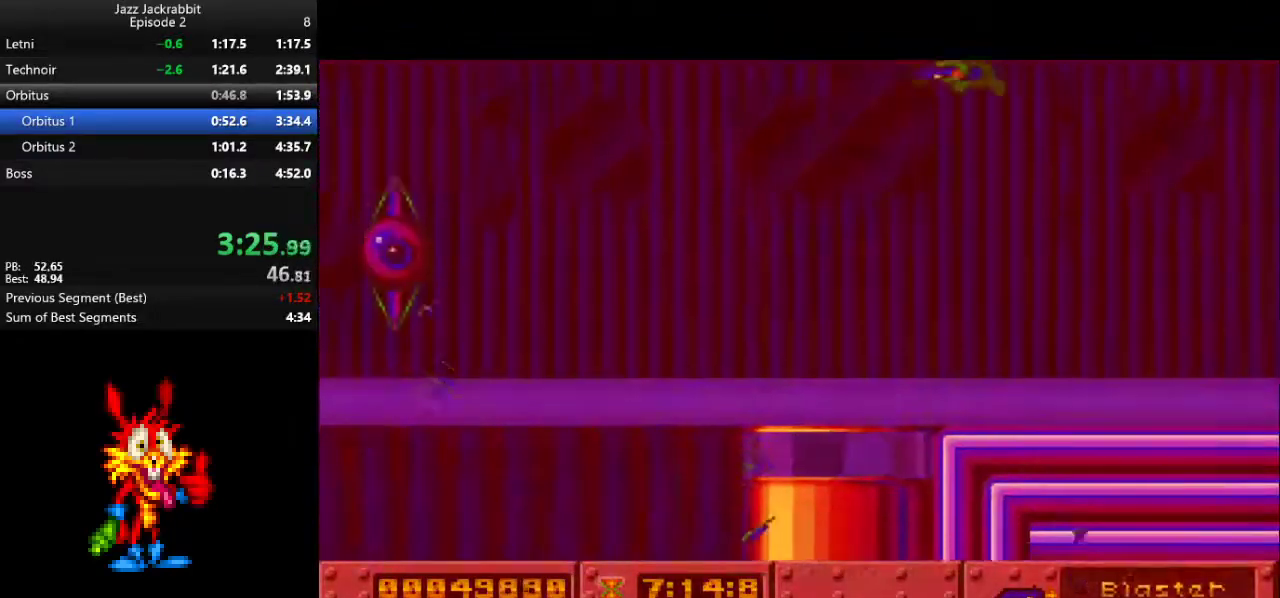
{"keys": [], "events": [[117, "left", "down"], [483, "left", "up"]]}
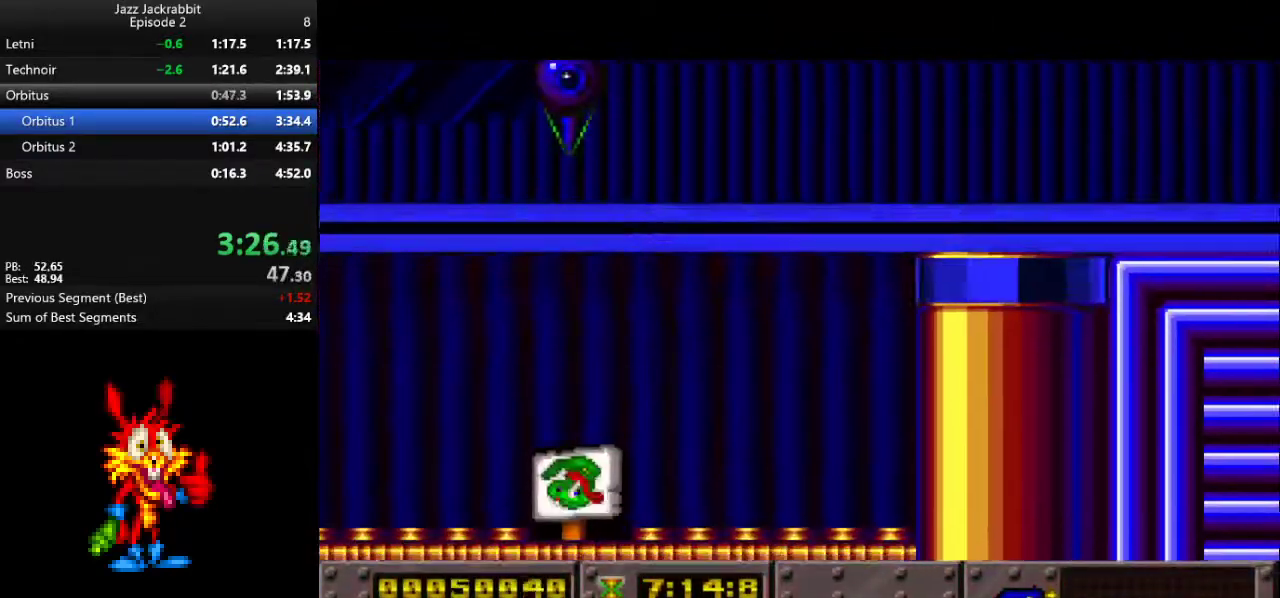
{"keys": [], "events": []}
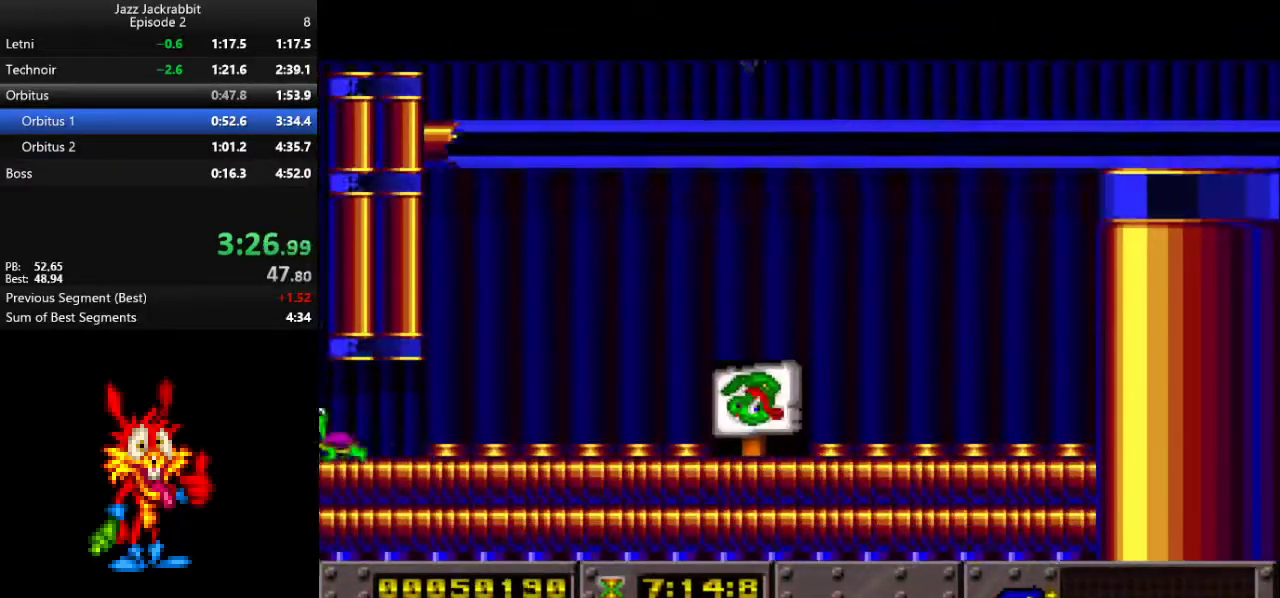
{"keys": ["shoot"], "events": [[300, "shoot", "down"], [367, "shoot", "up"], [467, "shoot", "down"]]}
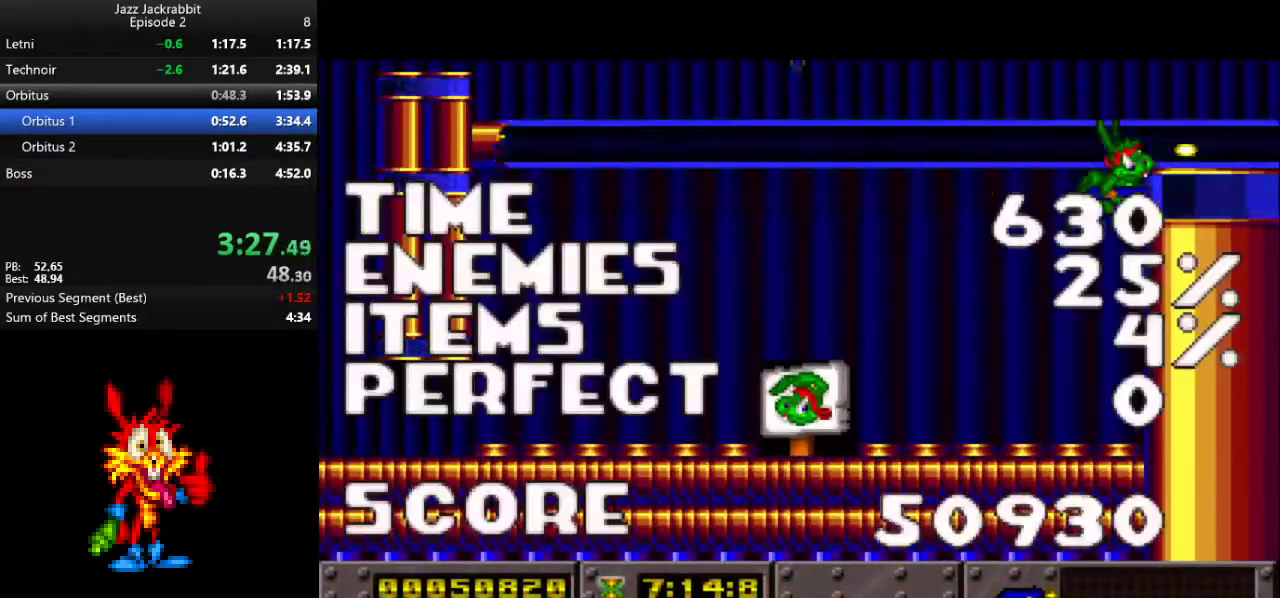
{"keys": [], "events": [[33, "shoot", "up"], [100, "shoot", "down"], [167, "shoot", "up"], [233, "left", "down"], [233, "shoot", "down"], [300, "shoot", "up"], [383, "shoot", "down"], [450, "left", "up"], [450, "shoot", "up"]]}
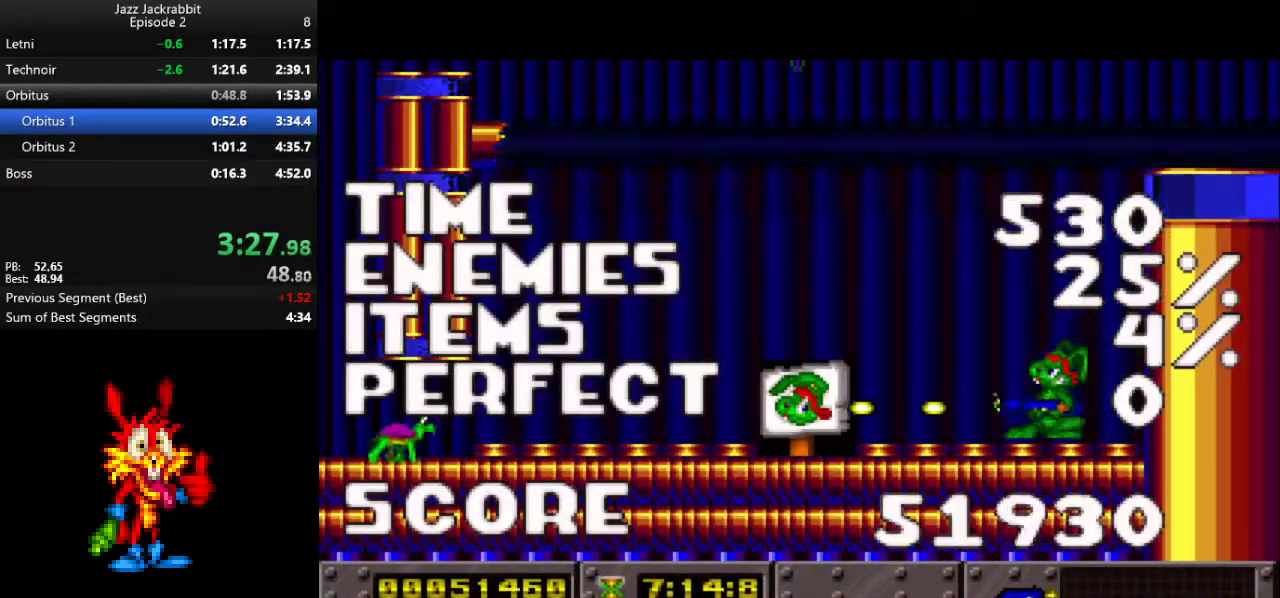
{"keys": [], "events": [[17, "shoot", "down"], [83, "shoot", "up"], [150, "shoot", "down"], [217, "shoot", "up"], [283, "shoot", "down"], [350, "shoot", "up"], [383, "shoot", "down"], [450, "shoot", "up"]]}
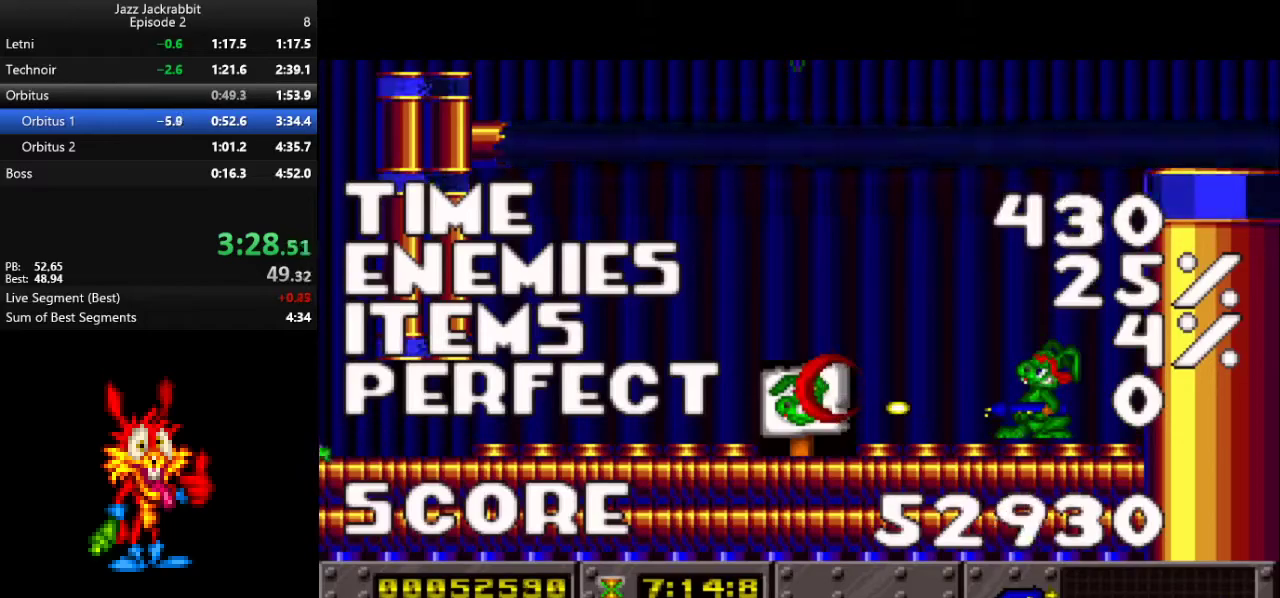
{"keys": [], "events": [[33, "shoot", "down"], [100, "shoot", "up"], [167, "shoot", "down"], [267, "shoot", "up"], [300, "shoot", "down"], [400, "shoot", "up"], [467, "shoot", "down"], [500, "shoot", "up"]]}
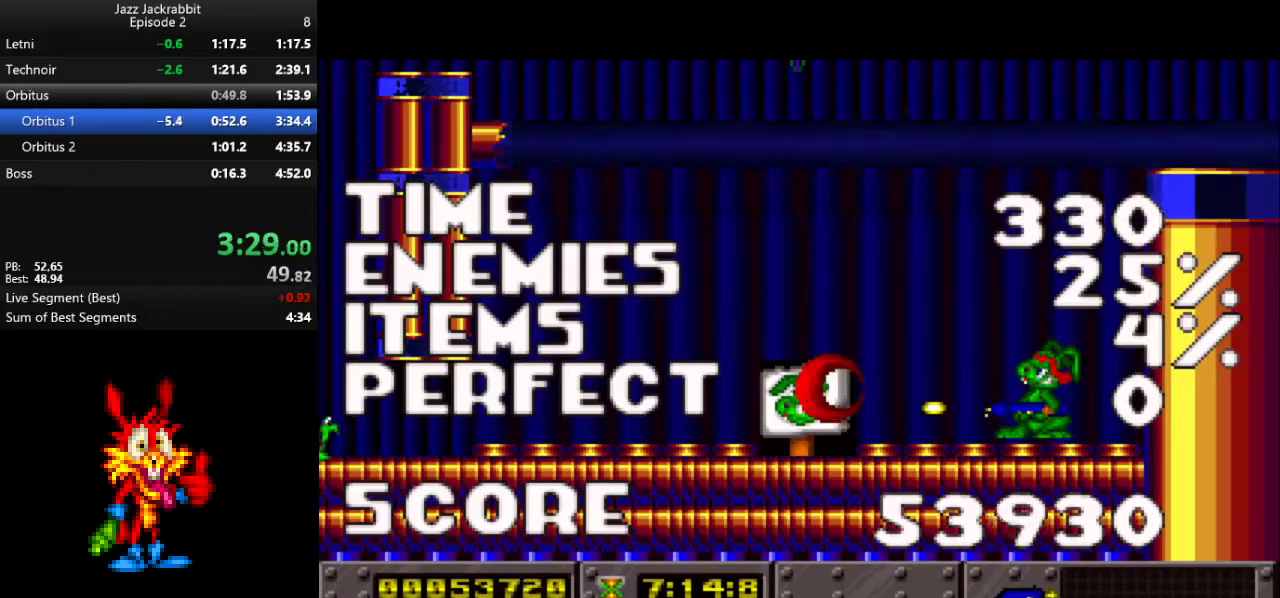
{"keys": ["shoot"], "events": [[100, "shoot", "down"], [167, "shoot", "up"], [200, "shoot", "down"], [300, "shoot", "up"], [333, "shoot", "down"], [417, "shoot", "up"], [483, "shoot", "down"]]}
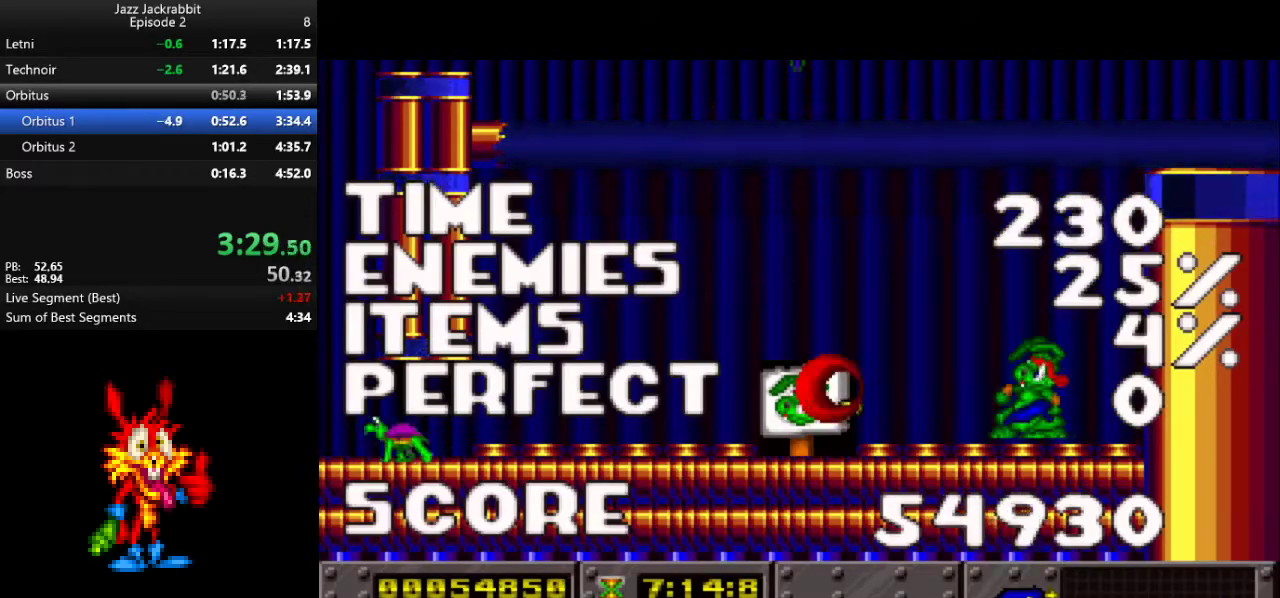
{"keys": ["shoot"], "events": [[50, "shoot", "up"], [150, "shoot", "down"], [183, "shoot", "up"], [250, "shoot", "down"], [317, "shoot", "up"], [383, "shoot", "down"], [450, "shoot", "up"], [483, "shoot", "down"]]}
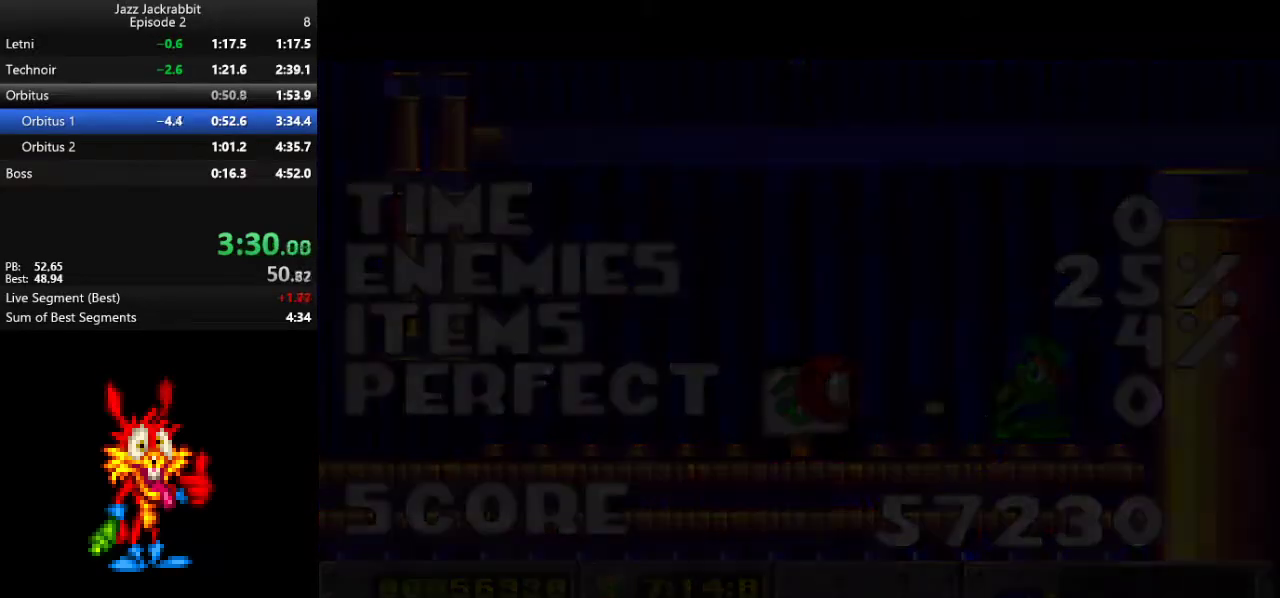
{"keys": [], "events": [[50, "shoot", "up"]]}
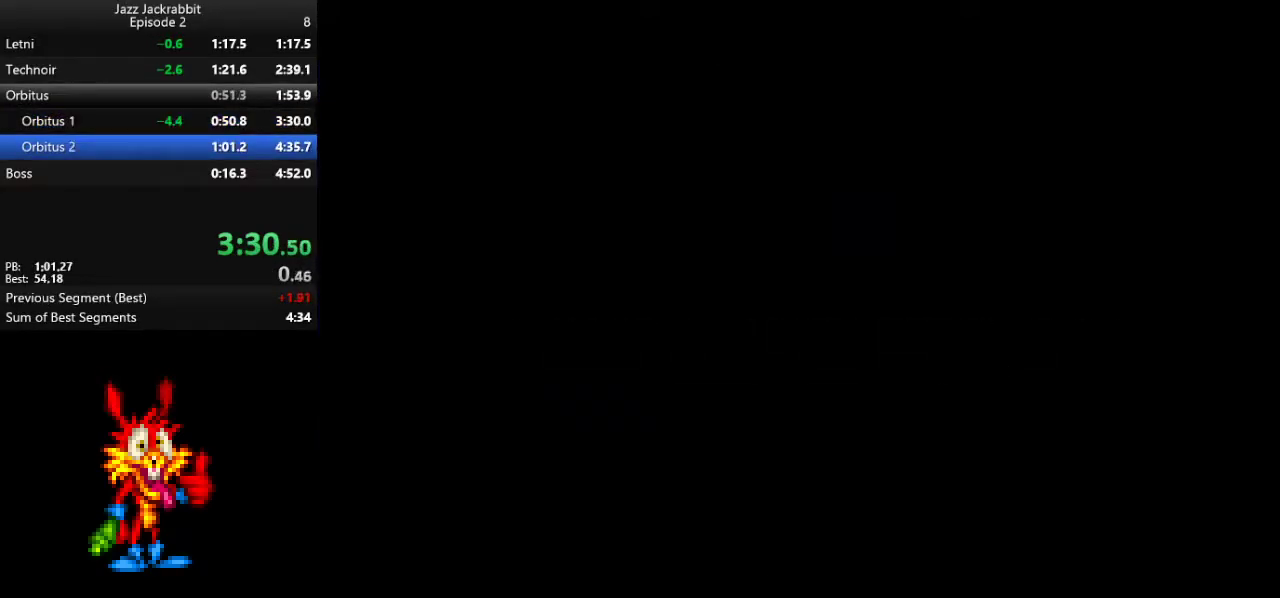
{"keys": ["right"], "events": [[200, "right", "down"], [400, "jump", "down"], [500, "jump", "up"]]}
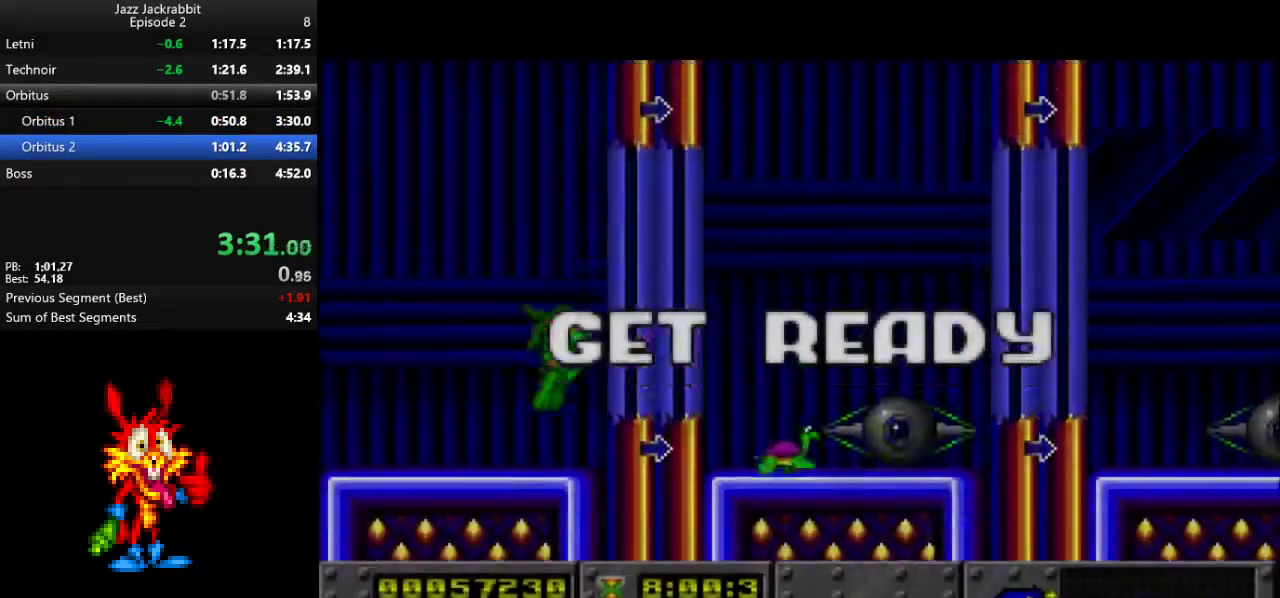
{"keys": ["down", "right"], "events": [[67, "down", "down"]]}
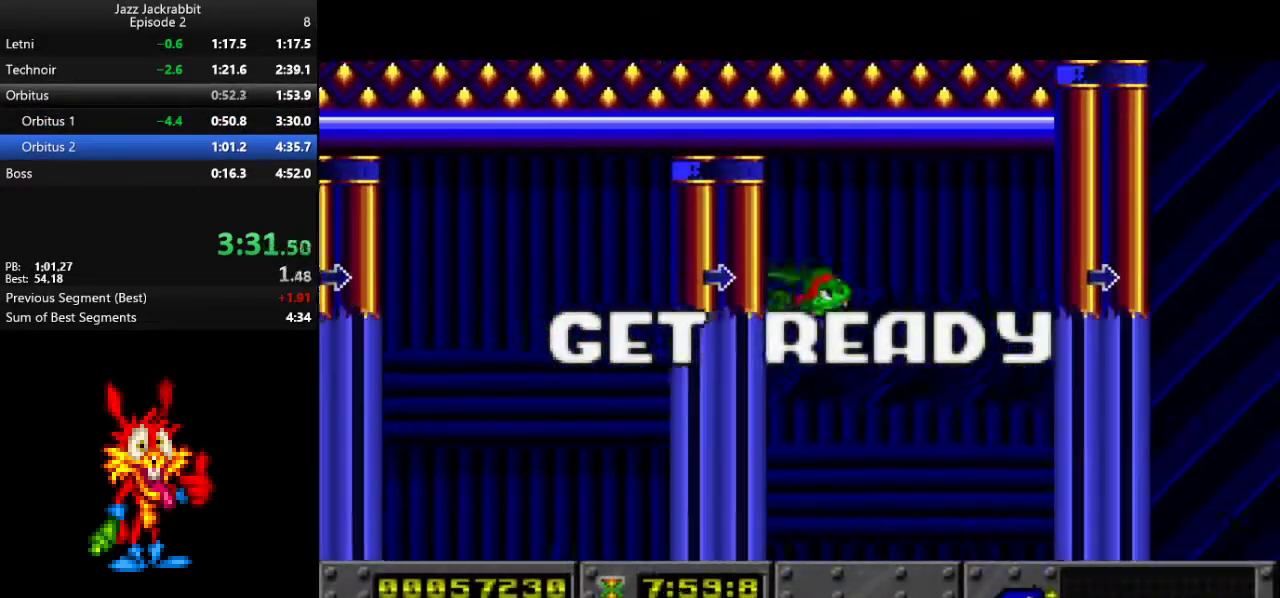
{"keys": ["down", "right"], "events": []}
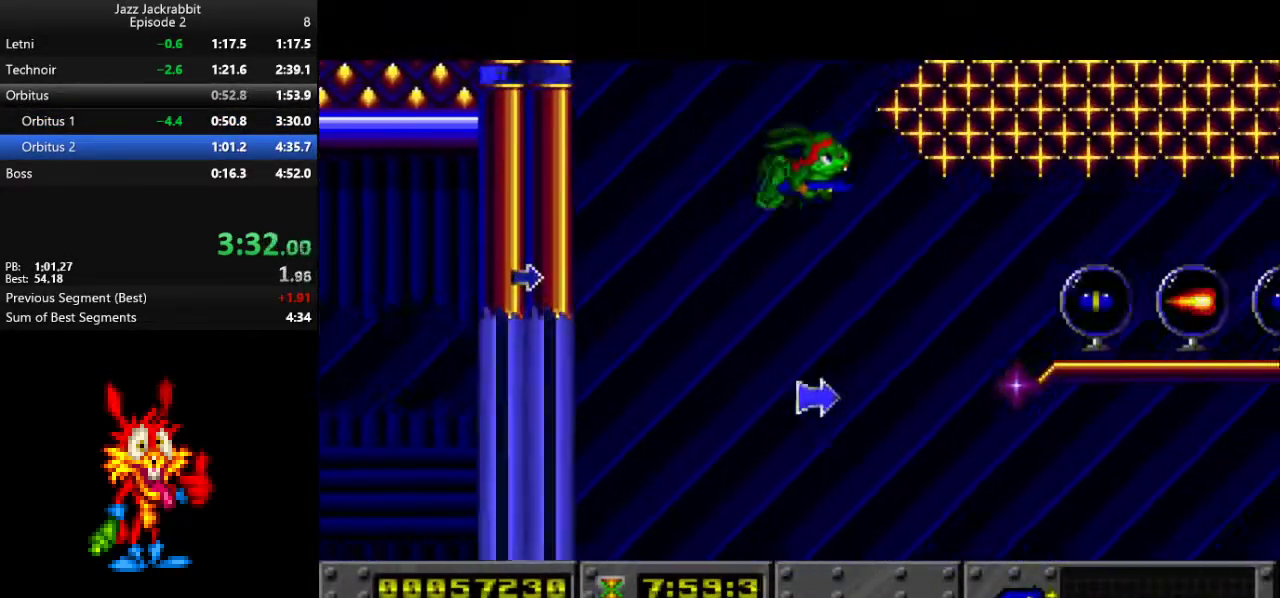
{"keys": ["right"], "events": [[167, "down", "up"], [167, "shoot", "down"], [200, "shoot", "up"], [300, "shoot", "down"], [333, "shoot", "up"], [400, "shoot", "down"], [467, "shoot", "up"]]}
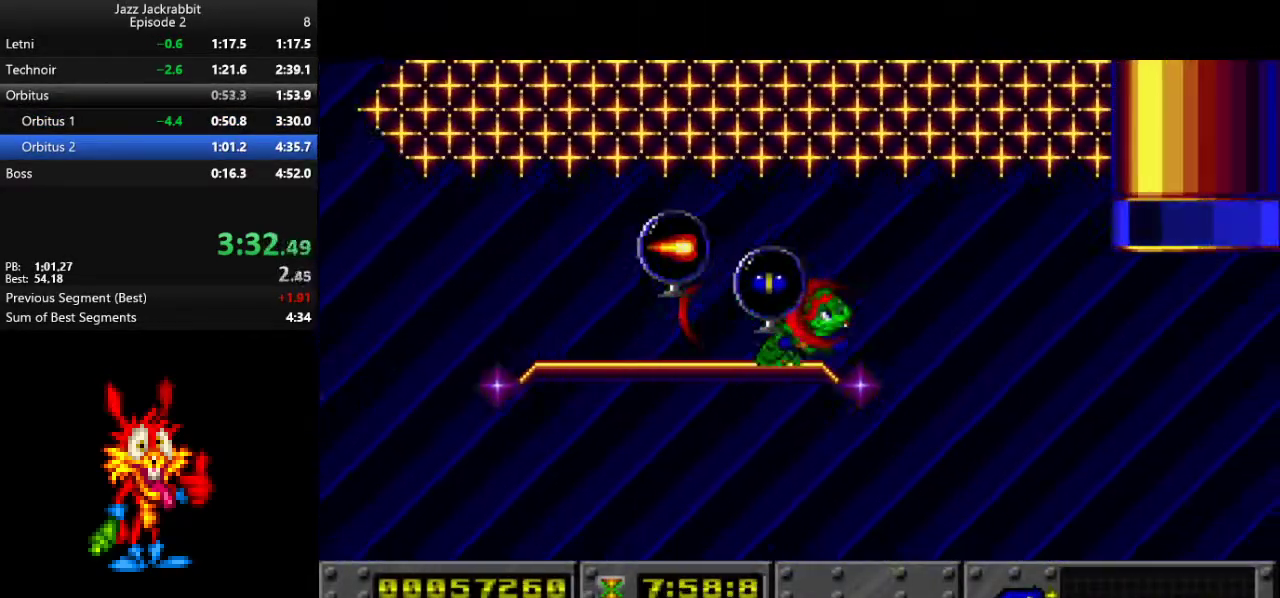
{"keys": ["right"], "events": [[33, "shoot", "down"], [133, "shoot", "up"]]}
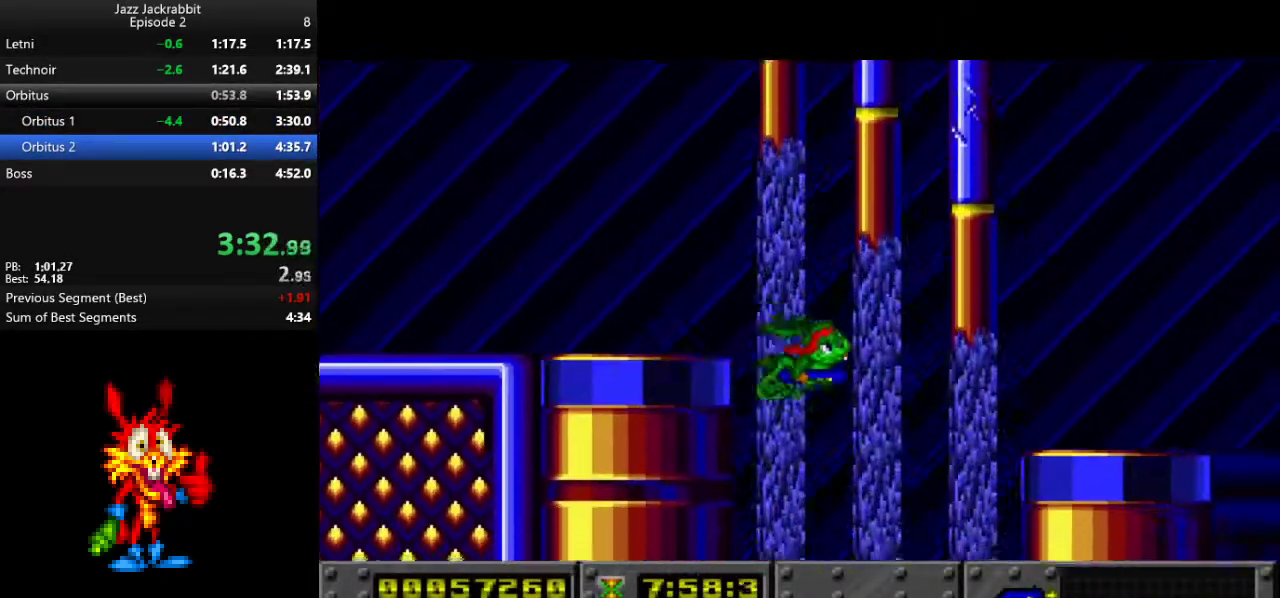
{"keys": ["jump", "right"], "events": [[117, "jump", "down"]]}
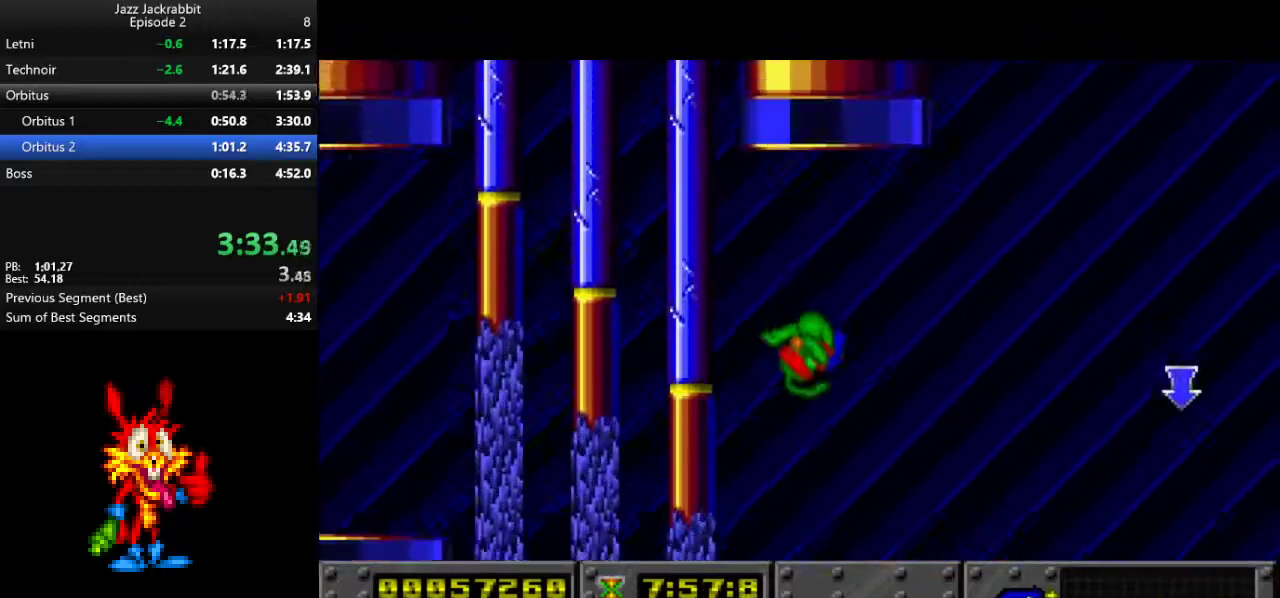
{"keys": ["jump", "right"], "events": []}
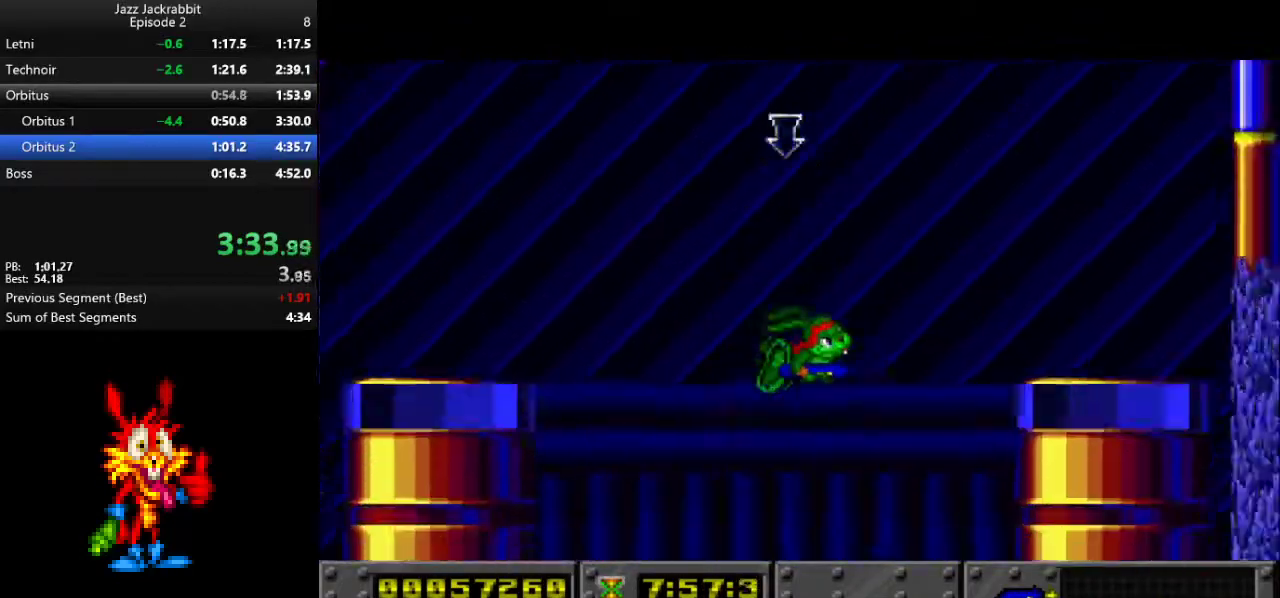
{"keys": ["right"], "events": [[500, "jump", "up"]]}
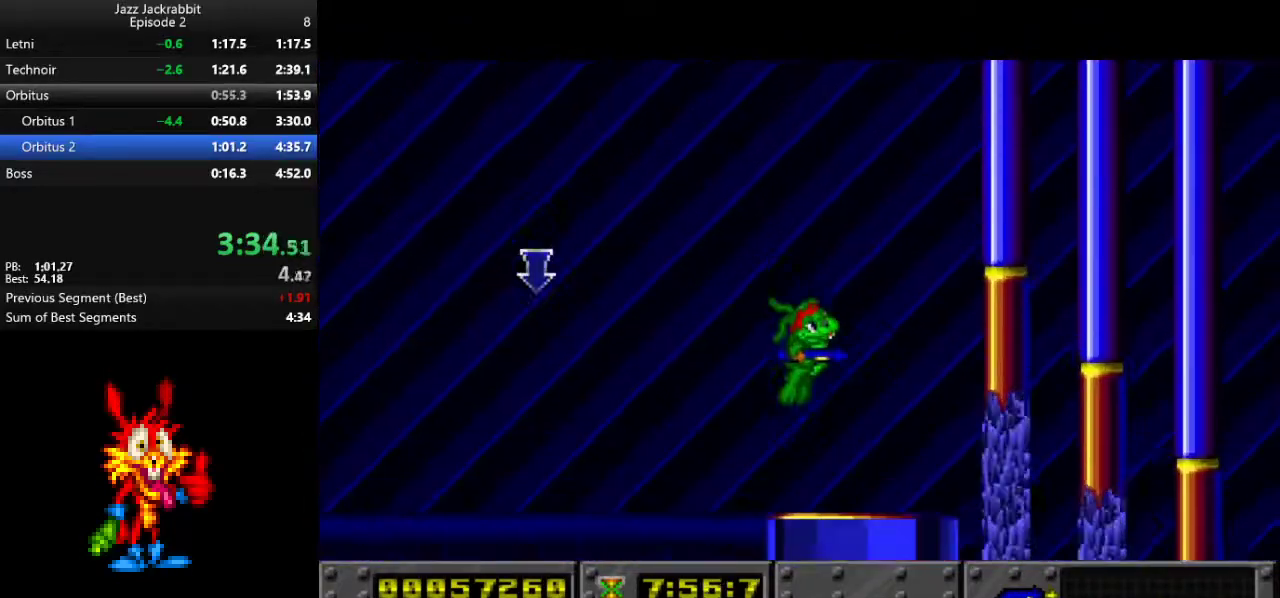
{"keys": [], "events": [[383, "left", "down"], [417, "right", "up"], [450, "left", "up"]]}
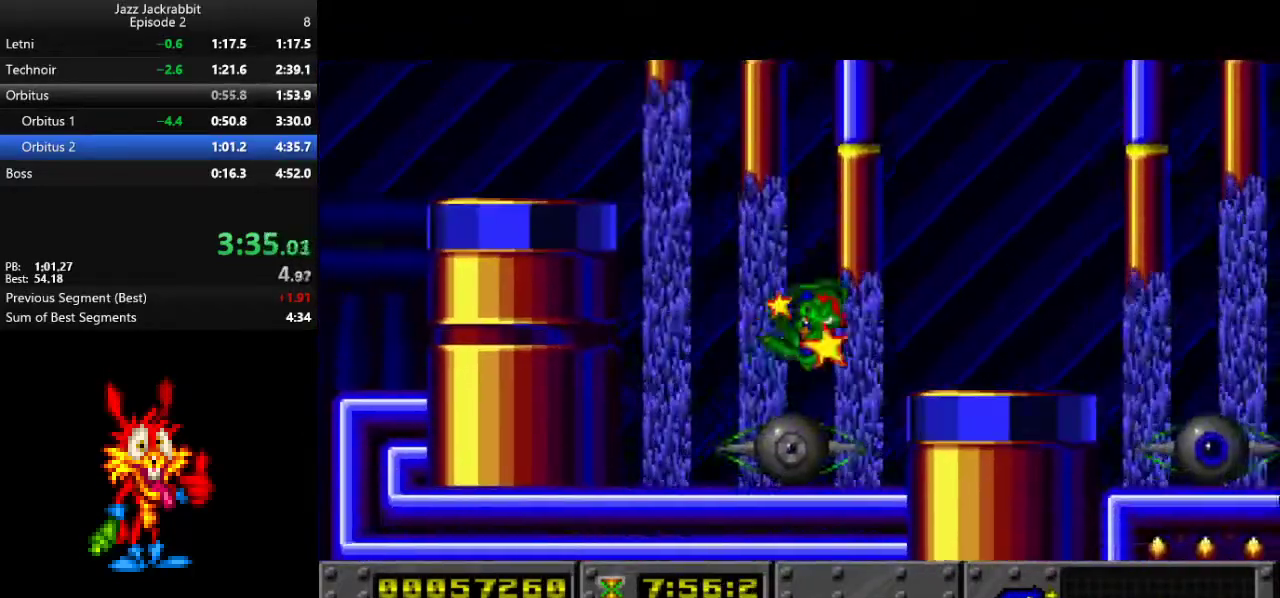
{"keys": ["right"], "events": [[150, "right", "down"]]}
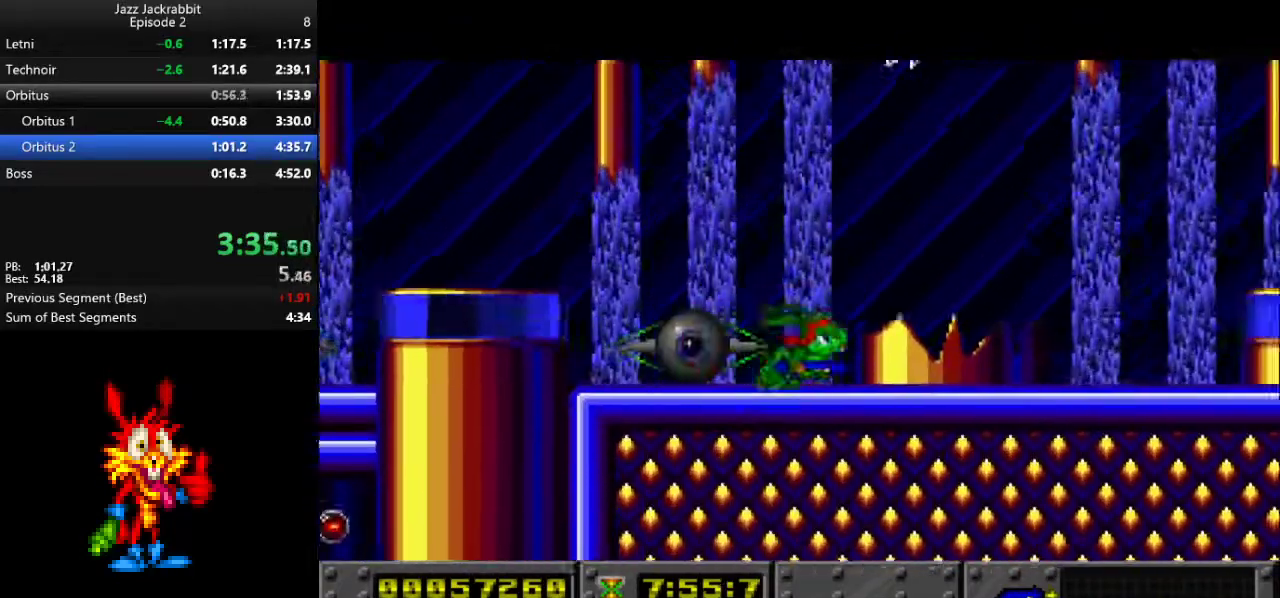
{"keys": ["jump", "right"], "events": [[133, "jump", "down"], [200, "jump", "up"], [500, "jump", "down"]]}
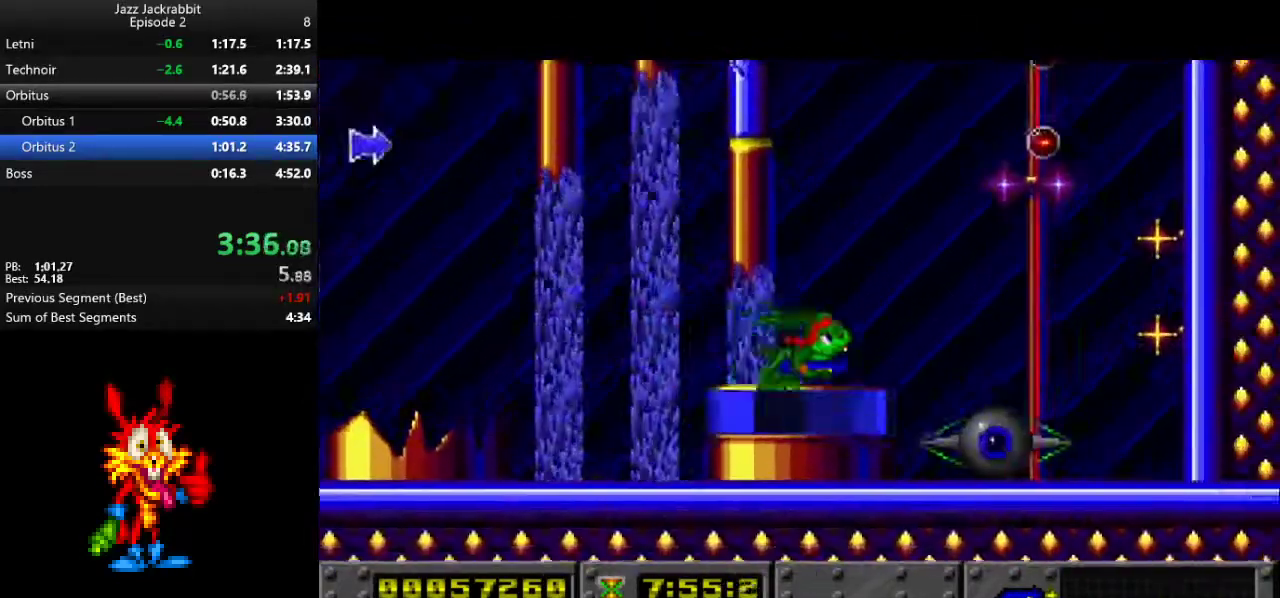
{"keys": ["down", "jump", "right"], "events": [[67, "down", "down"]]}
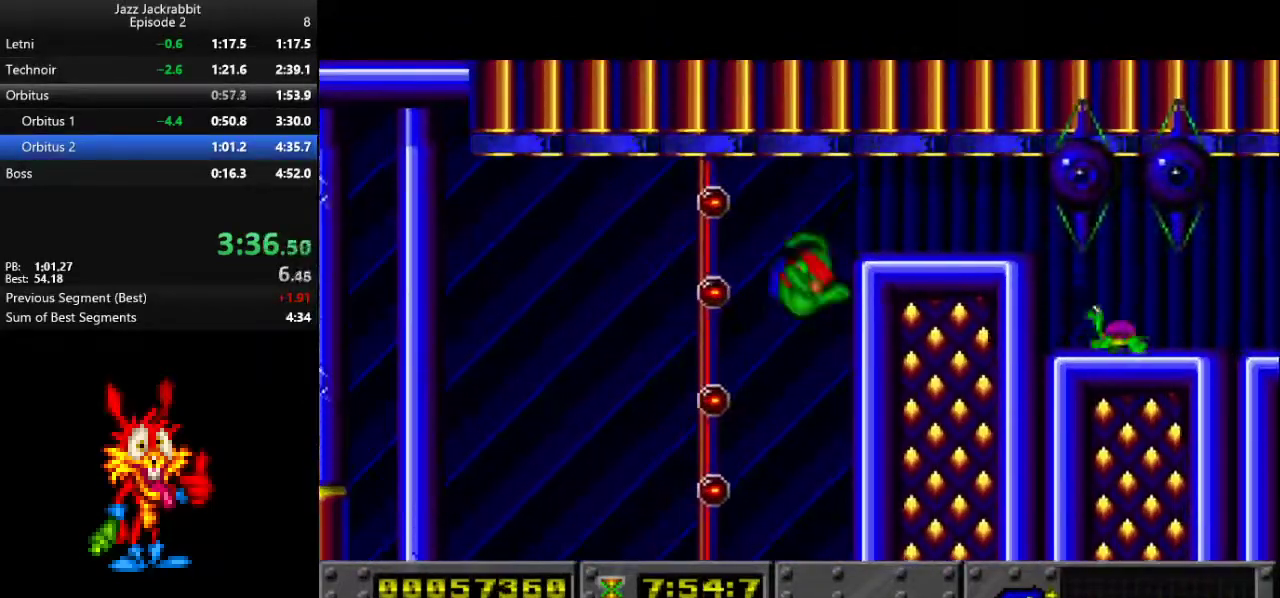
{"keys": ["shoot"], "events": [[183, "down", "up"], [183, "jump", "up"], [217, "right", "up"], [283, "3", "down"], [350, "3", "up"], [483, "shoot", "down"]]}
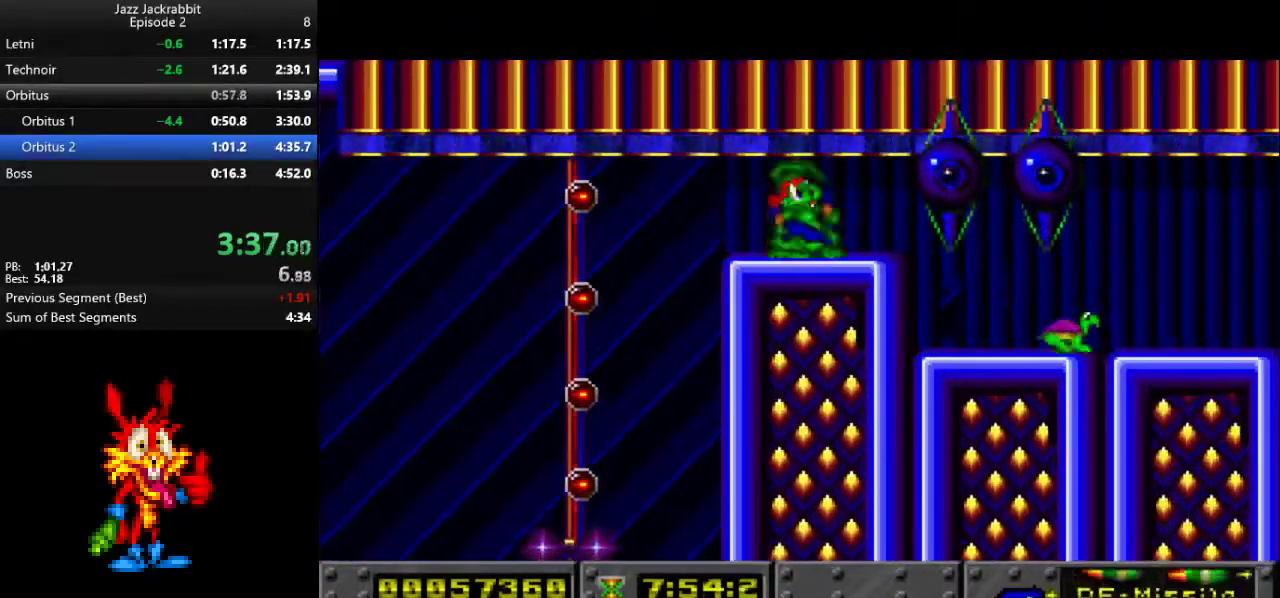
{"keys": ["right", "shoot"], "events": [[150, "shoot", "up"], [183, "shoot", "down"], [250, "shoot", "up"], [333, "shoot", "down"], [367, "right", "down"], [400, "shoot", "up"], [467, "shoot", "down"]]}
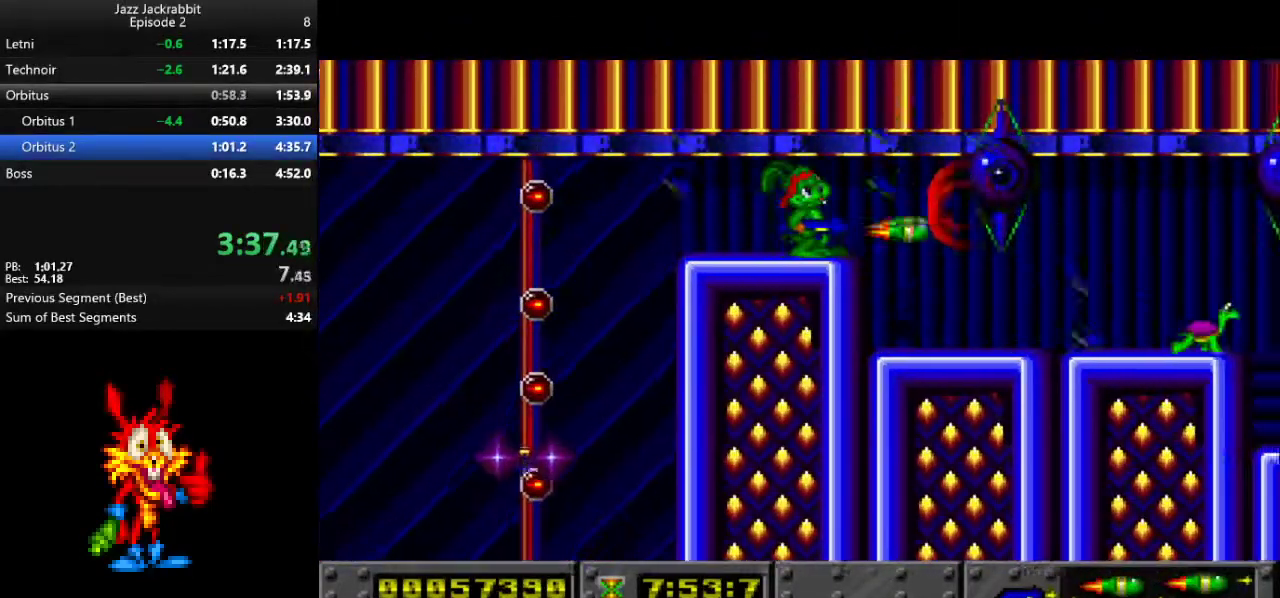
{"keys": ["right"], "events": [[33, "shoot", "up"], [100, "shoot", "down"], [133, "shoot", "up"], [200, "shoot", "down"], [267, "shoot", "up"], [300, "5", "down"], [333, "5", "up"], [400, "shoot", "down"], [467, "shoot", "up"]]}